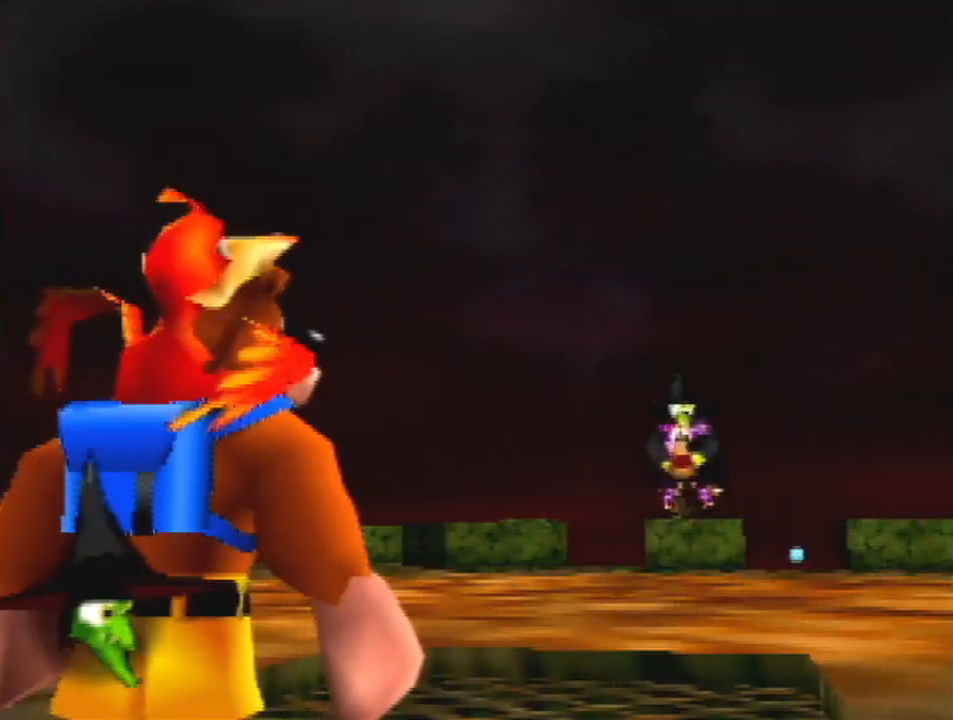
Gameplay with a controller (Nintendo layout); each line is a JSON object with the inputs held at the frame after it. "events" lists button and stick changes between this image and that frame as [ms after this image, input, new state], when the widget could be followed in between. Not read: L3 R3.
{"buttons": ["R1"], "left_stick": "center", "events": [[267, "B", "down"], [300, "B", "up"], [400, "B", "down"], [467, "B", "up"], [500, "L1", "up"]]}
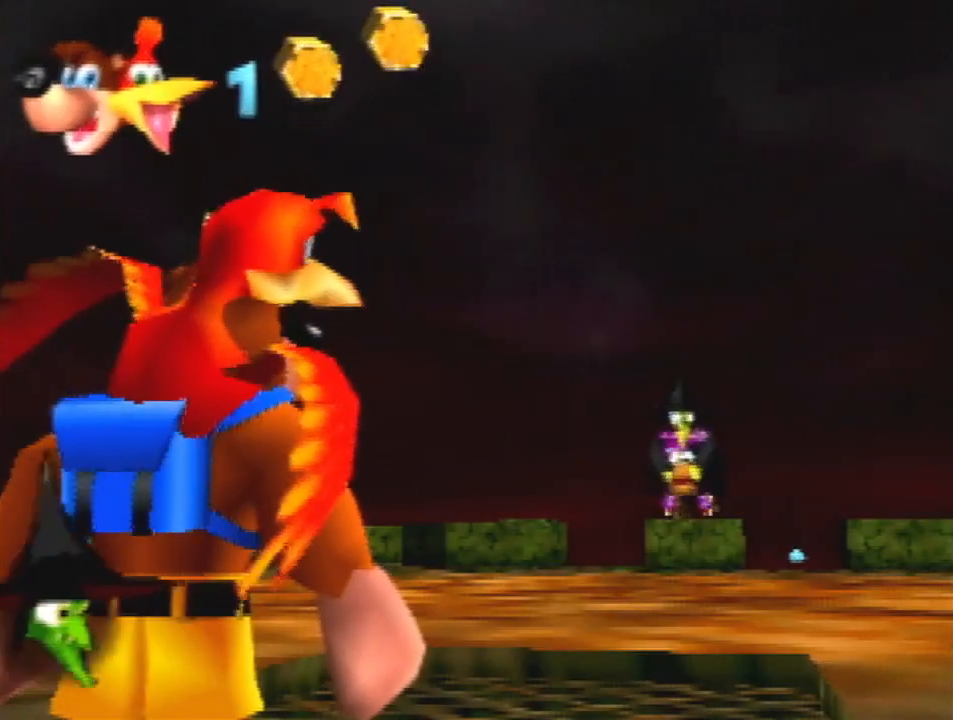
{"buttons": ["C_RIGHT"], "left_stick": "down", "events": [[33, "R1", "up"], [200, "left_stick", "down"], [300, "C_RIGHT", "down"], [367, "C_RIGHT", "up"], [467, "C_RIGHT", "down"]]}
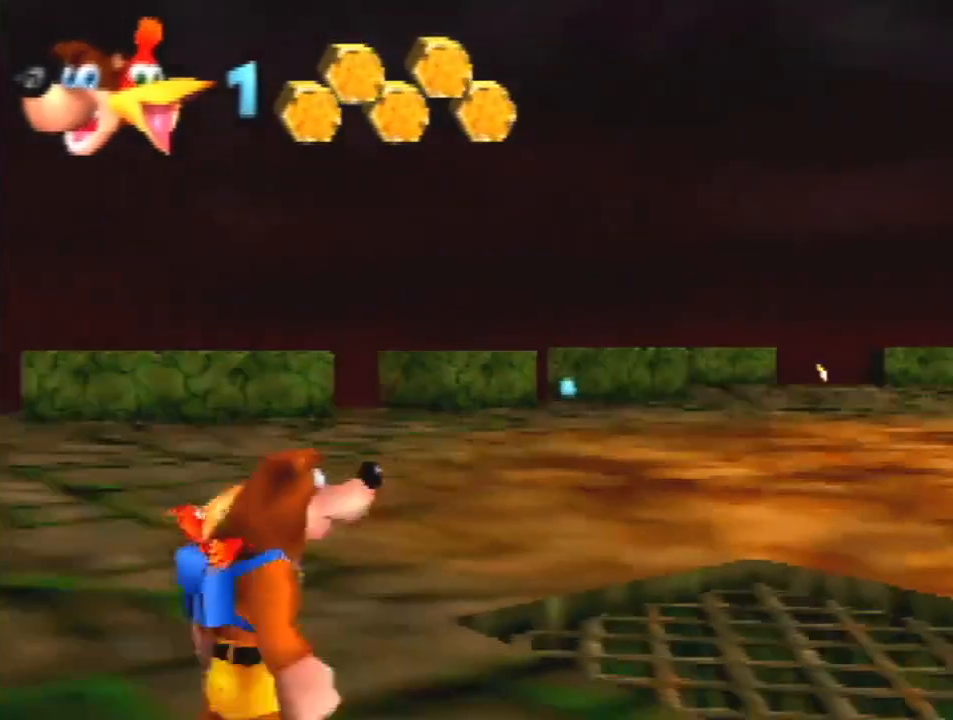
{"buttons": ["C_RIGHT"], "left_stick": "down-left", "events": [[33, "C_RIGHT", "up"], [133, "C_RIGHT", "down"], [133, "left_stick", "down-left"], [233, "C_RIGHT", "up"], [333, "C_RIGHT", "down"], [400, "C_RIGHT", "up"], [500, "C_RIGHT", "down"]]}
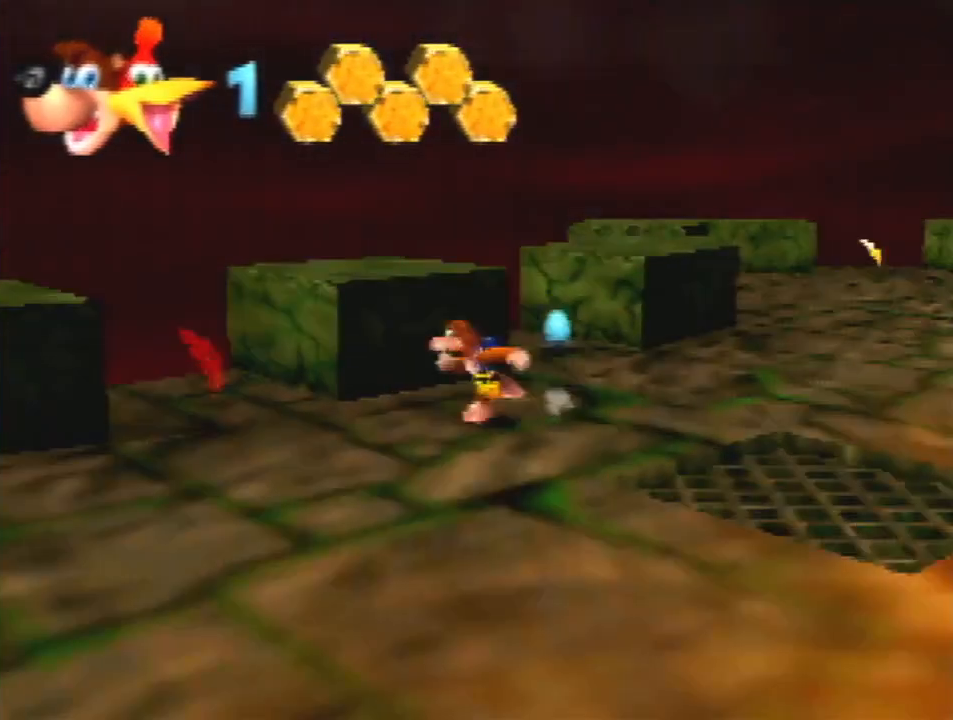
{"buttons": [], "left_stick": "up", "events": [[67, "C_RIGHT", "up"], [67, "left_stick", "left"], [133, "C_RIGHT", "down"], [167, "left_stick", "up-left"], [200, "C_RIGHT", "up"], [367, "left_stick", "up"]]}
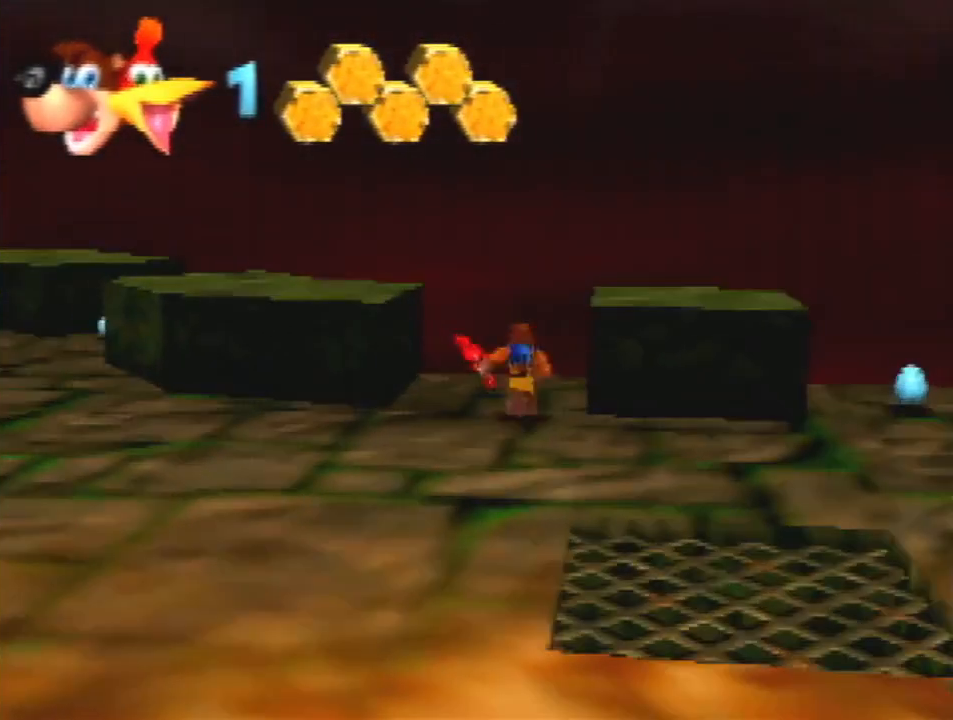
{"buttons": [], "left_stick": "down-right", "events": [[33, "left_stick", "up-left"], [167, "left_stick", "down"], [300, "left_stick", "down-right"]]}
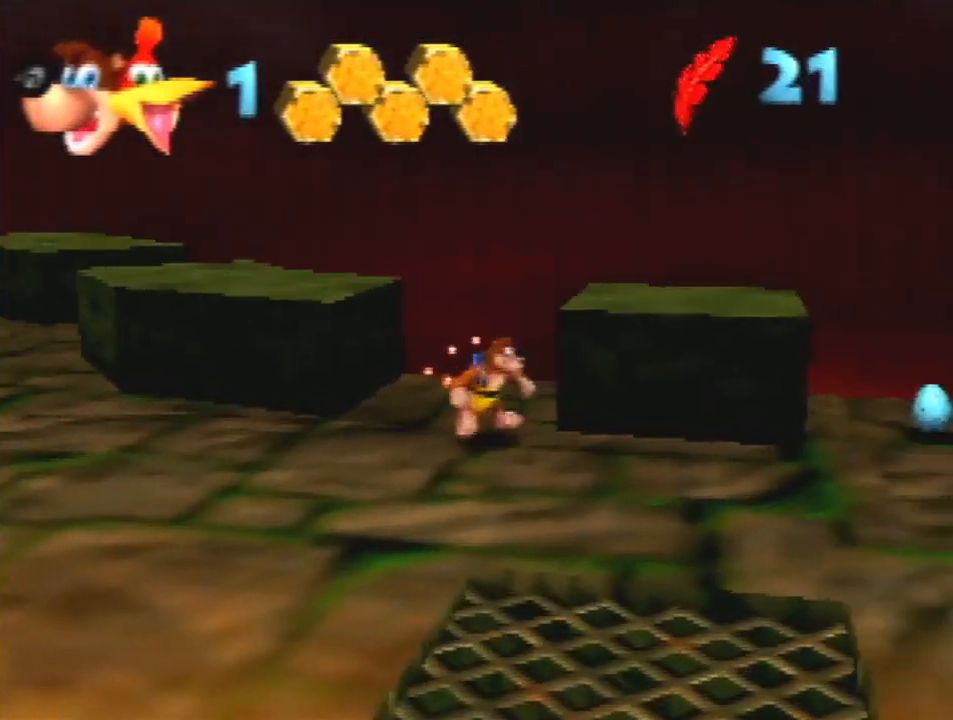
{"buttons": ["R1"], "left_stick": "up", "events": [[133, "left_stick", "right"], [233, "left_stick", "up-right"], [500, "R1", "down"], [500, "left_stick", "up"]]}
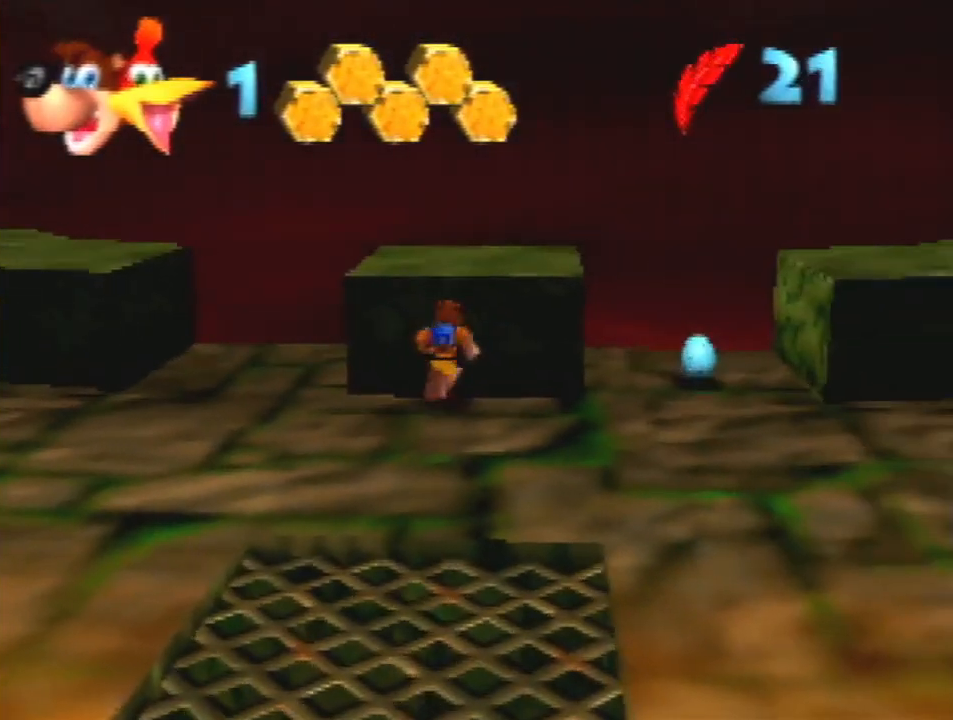
{"buttons": ["R1"], "left_stick": "up", "events": []}
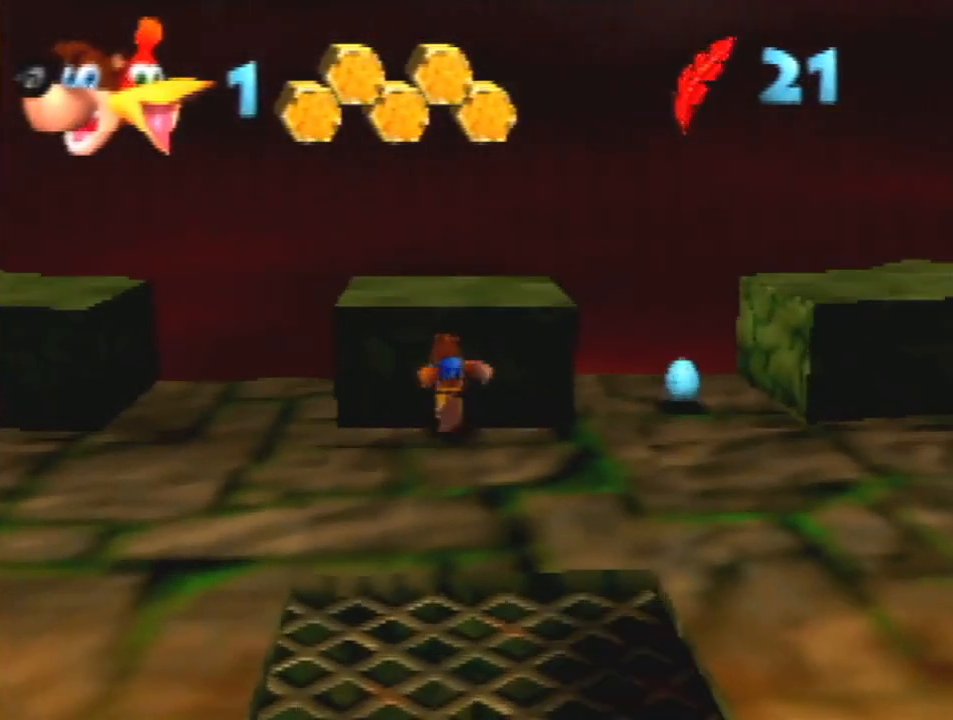
{"buttons": [], "left_stick": "up", "events": [[367, "R1", "up"]]}
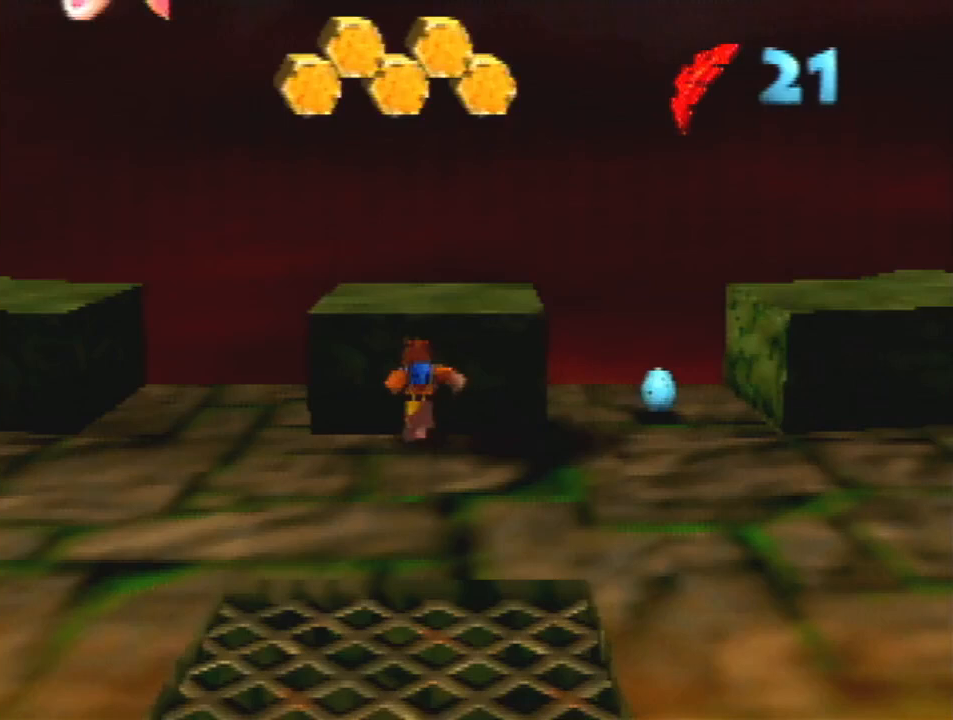
{"buttons": [], "left_stick": "up", "events": [[100, "left_stick", "center"], [467, "left_stick", "up"]]}
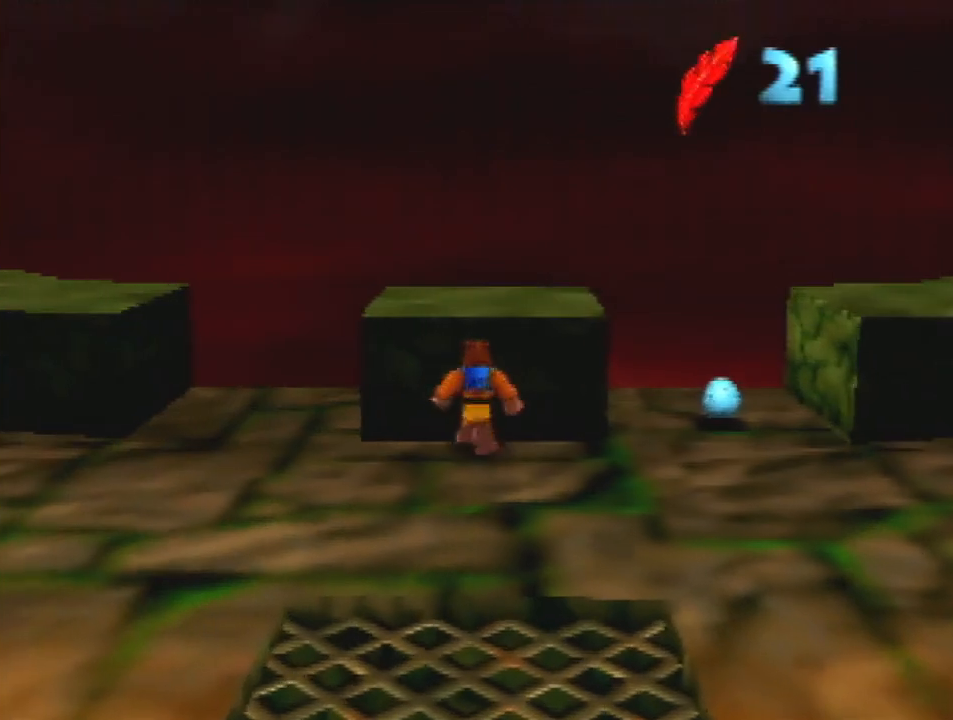
{"buttons": [], "left_stick": "center", "events": [[233, "left_stick", "center"]]}
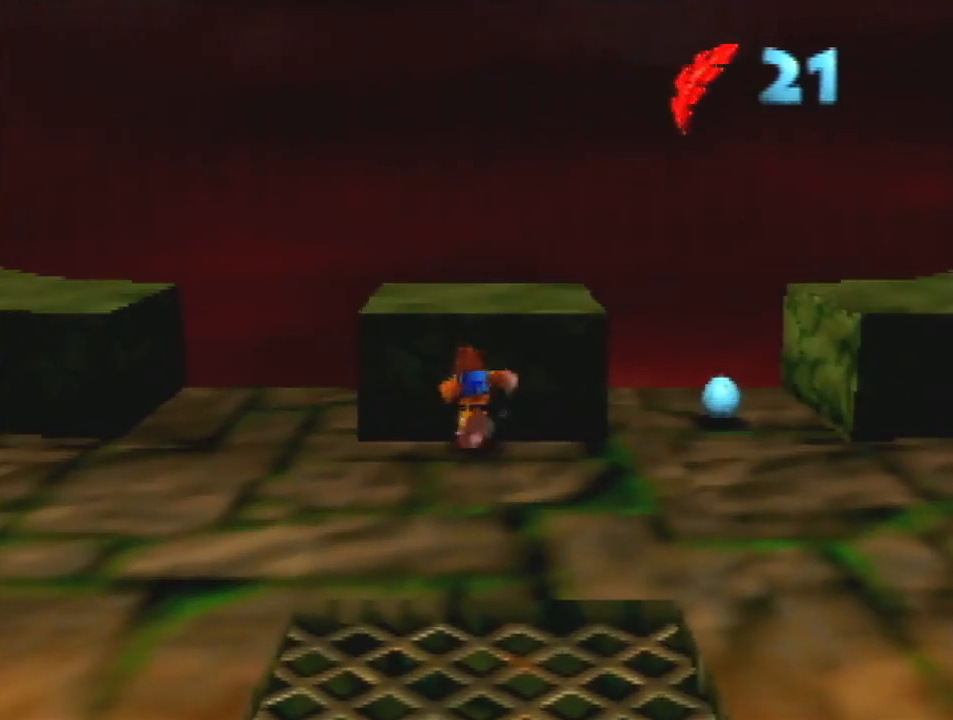
{"buttons": [], "left_stick": "center", "events": []}
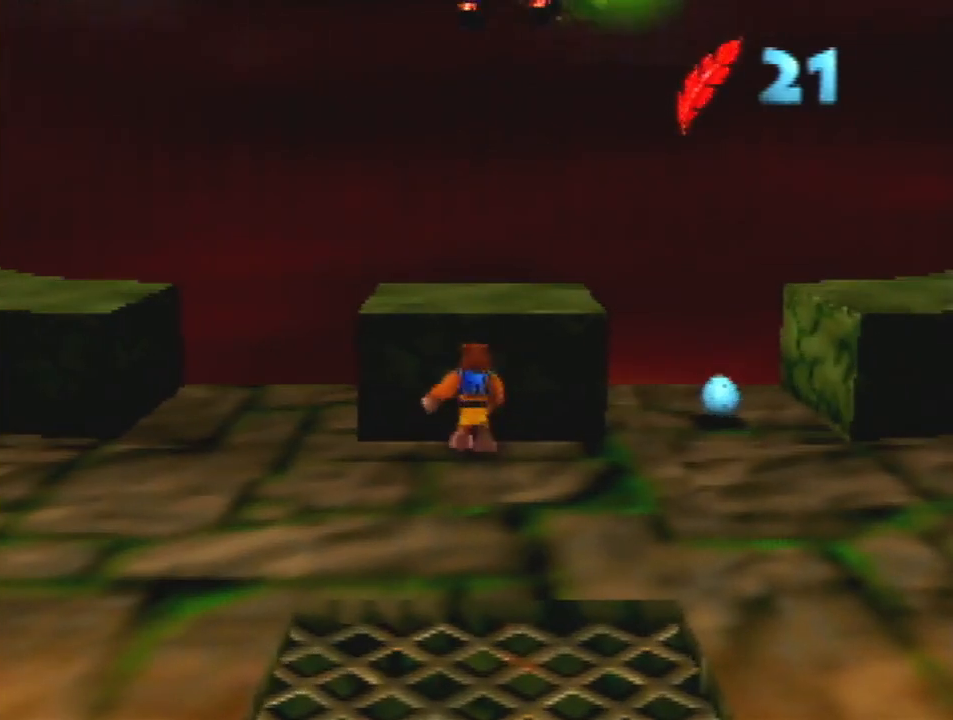
{"buttons": [], "left_stick": "up", "events": [[33, "left_stick", "up-right"], [133, "left_stick", "up"]]}
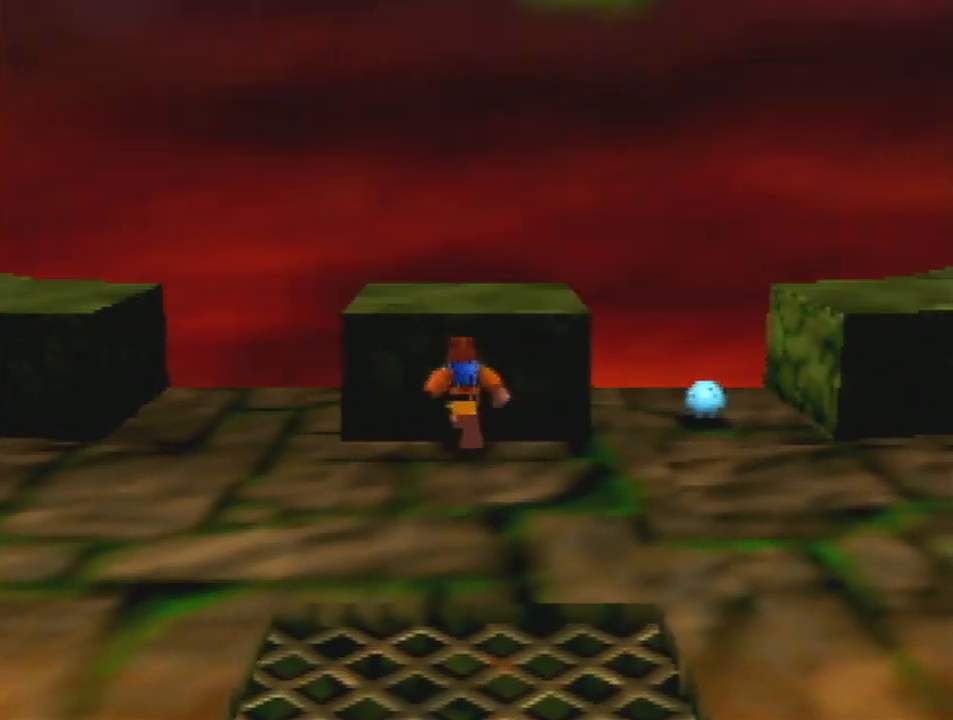
{"buttons": [], "left_stick": "center", "events": [[33, "B", "down"], [133, "B", "up"], [267, "left_stick", "center"], [433, "A", "down"], [500, "A", "up"]]}
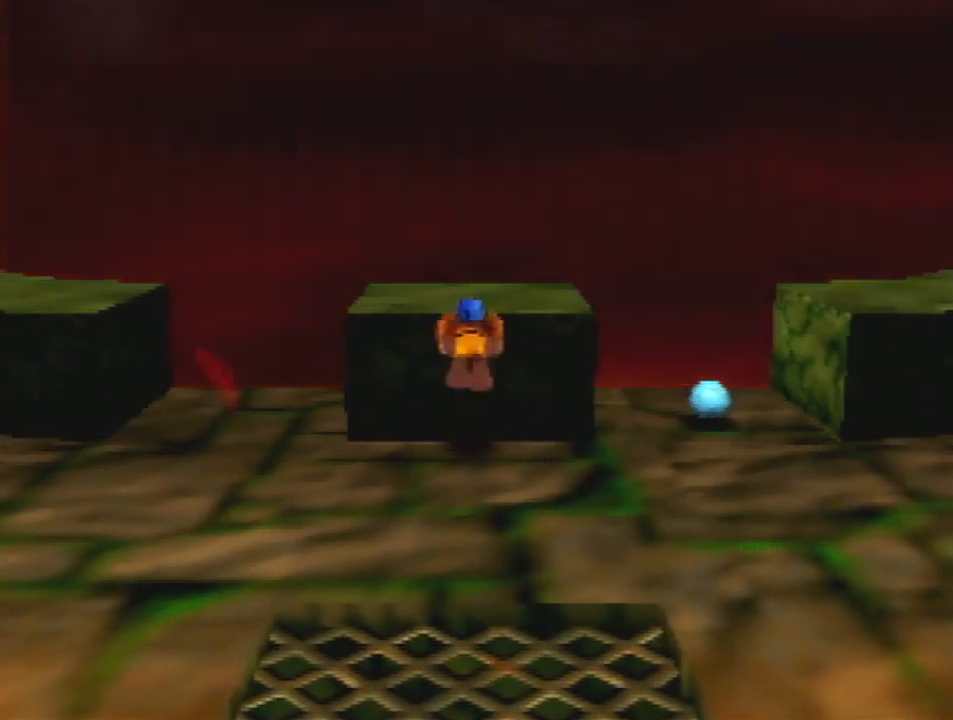
{"buttons": [], "left_stick": "center", "events": [[67, "Z", "down"], [233, "Z", "up"]]}
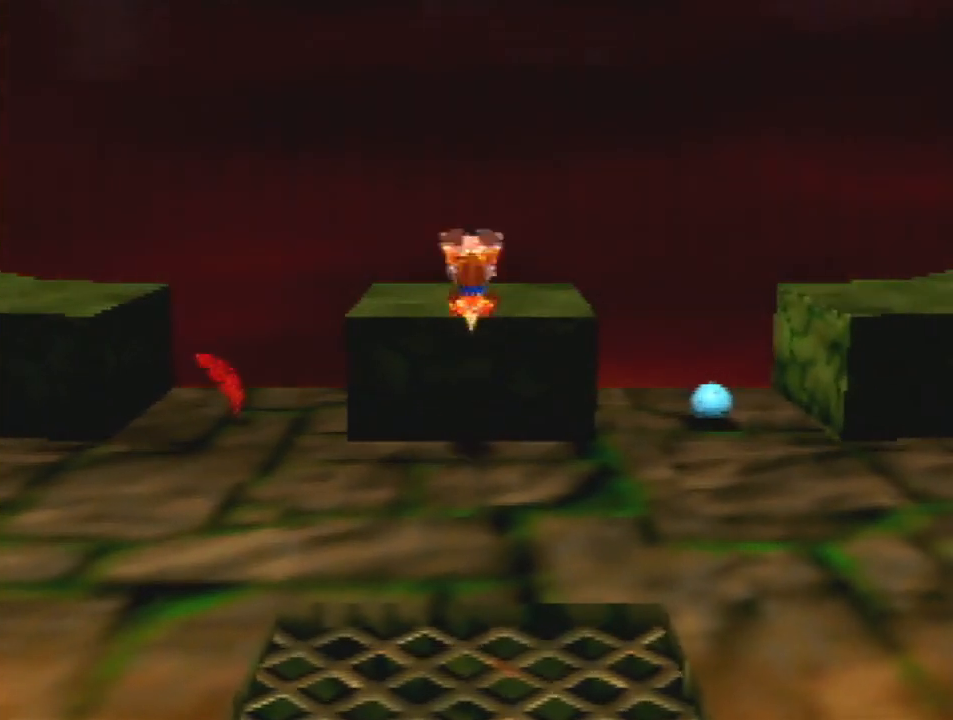
{"buttons": ["L1", "R1"], "left_stick": "center", "events": [[467, "L1", "down"], [500, "R1", "down"]]}
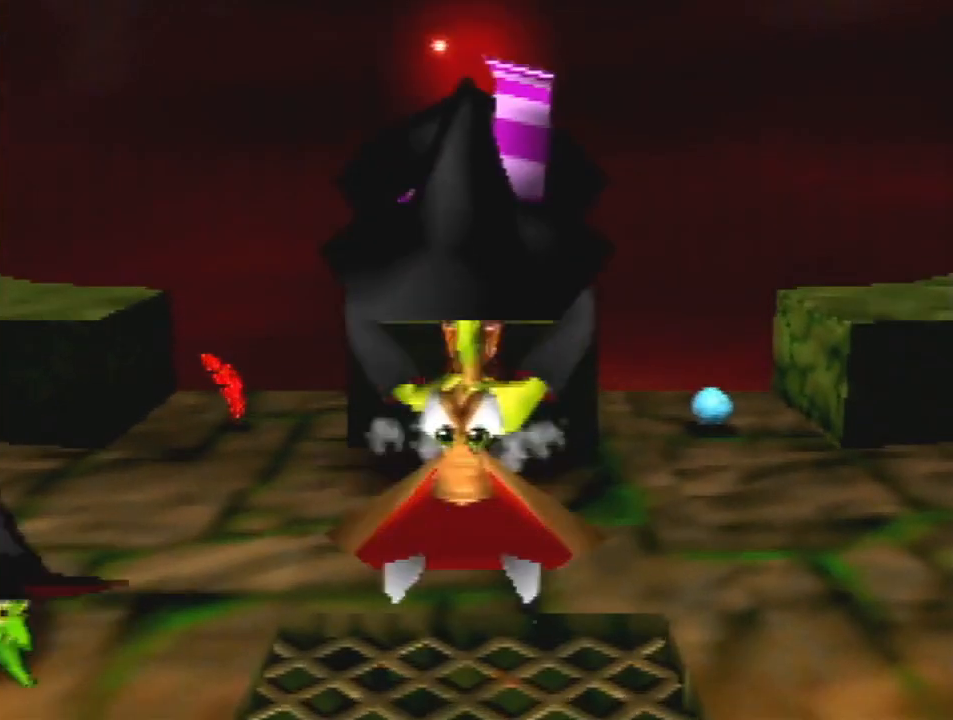
{"buttons": ["L1", "R1"], "left_stick": "center", "events": []}
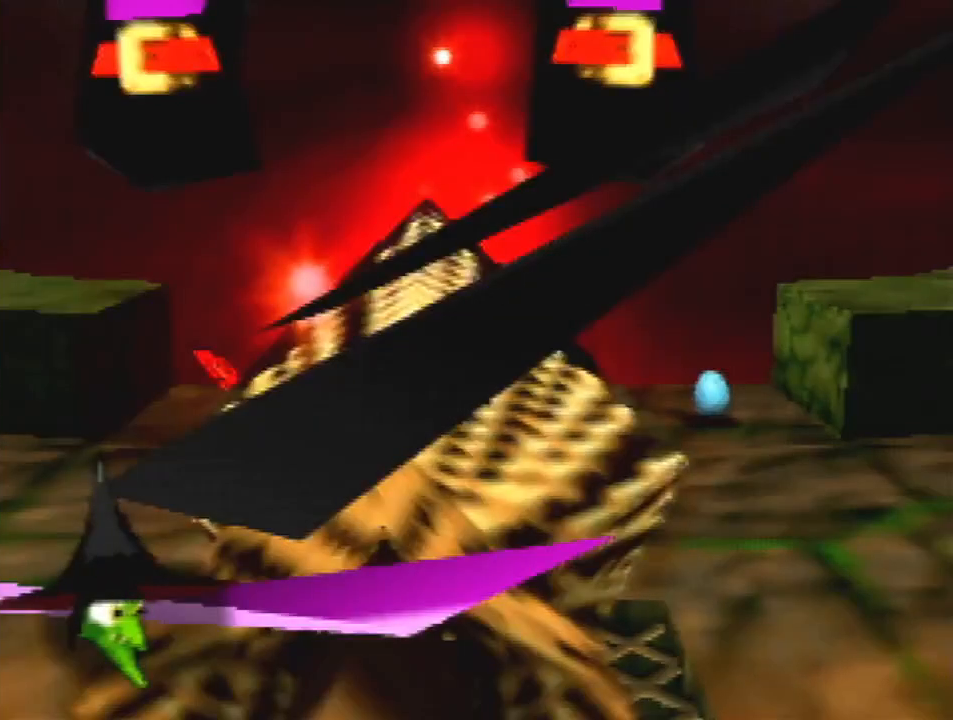
{"buttons": ["Z"], "left_stick": "center", "events": [[33, "B", "down"], [100, "B", "up"], [167, "L1", "up"], [167, "R1", "up"], [433, "Z", "down"]]}
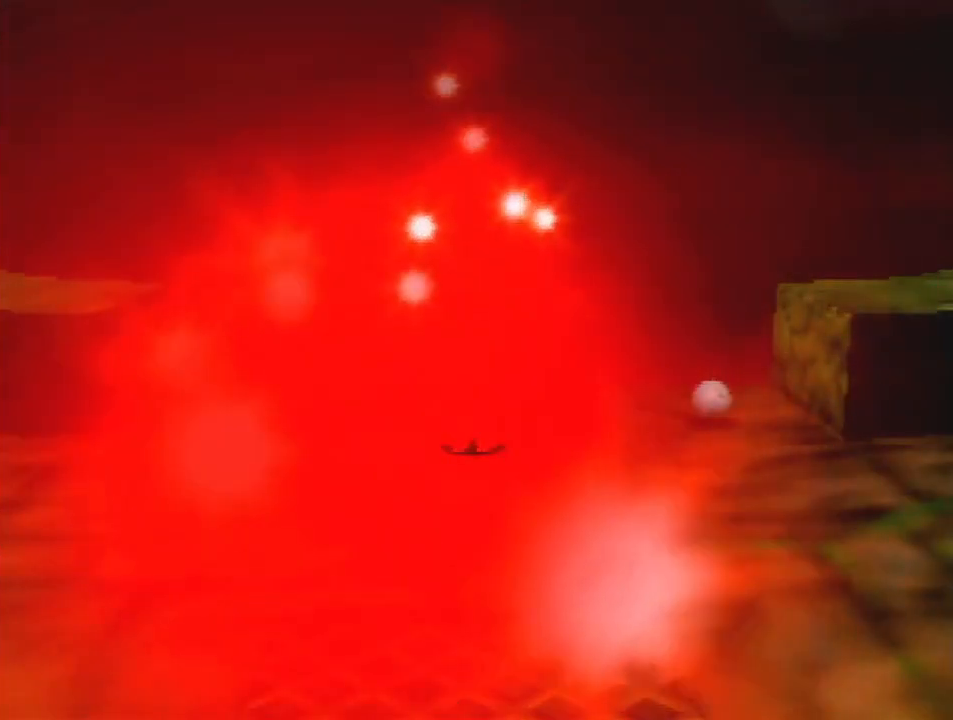
{"buttons": ["Z"], "left_stick": "down", "events": [[67, "left_stick", "down"], [367, "C_DOWN", "down"], [467, "C_DOWN", "up"]]}
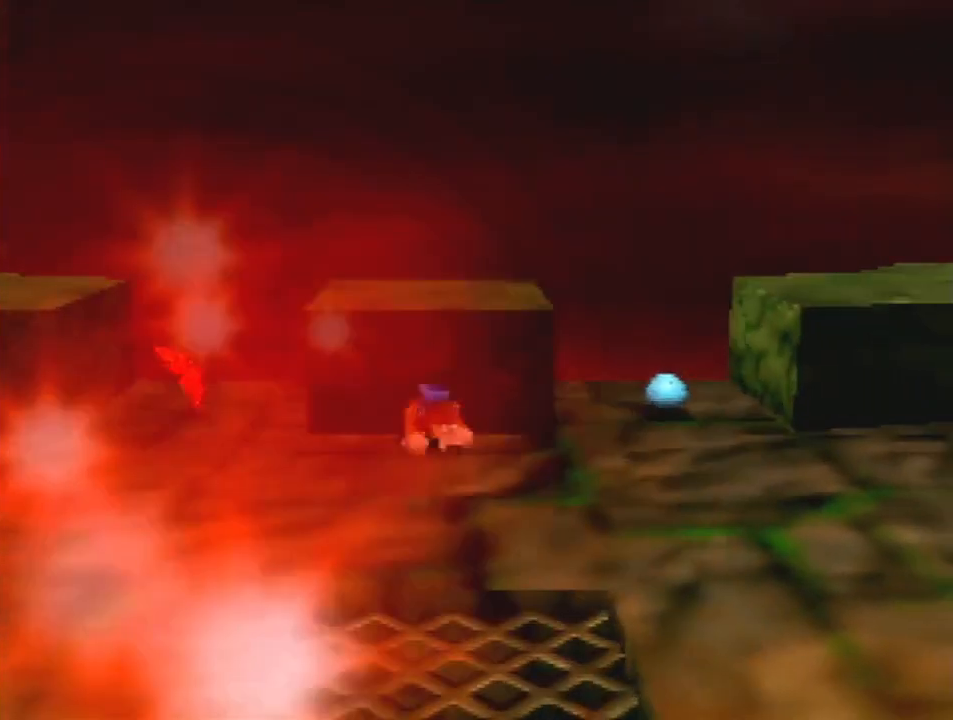
{"buttons": ["Z", "C_DOWN"], "left_stick": "down", "events": [[33, "C_DOWN", "down"], [100, "C_DOWN", "up"], [200, "C_DOWN", "down"], [267, "C_DOWN", "up"], [367, "C_DOWN", "down"], [467, "C_DOWN", "up"], [500, "C_DOWN", "down"]]}
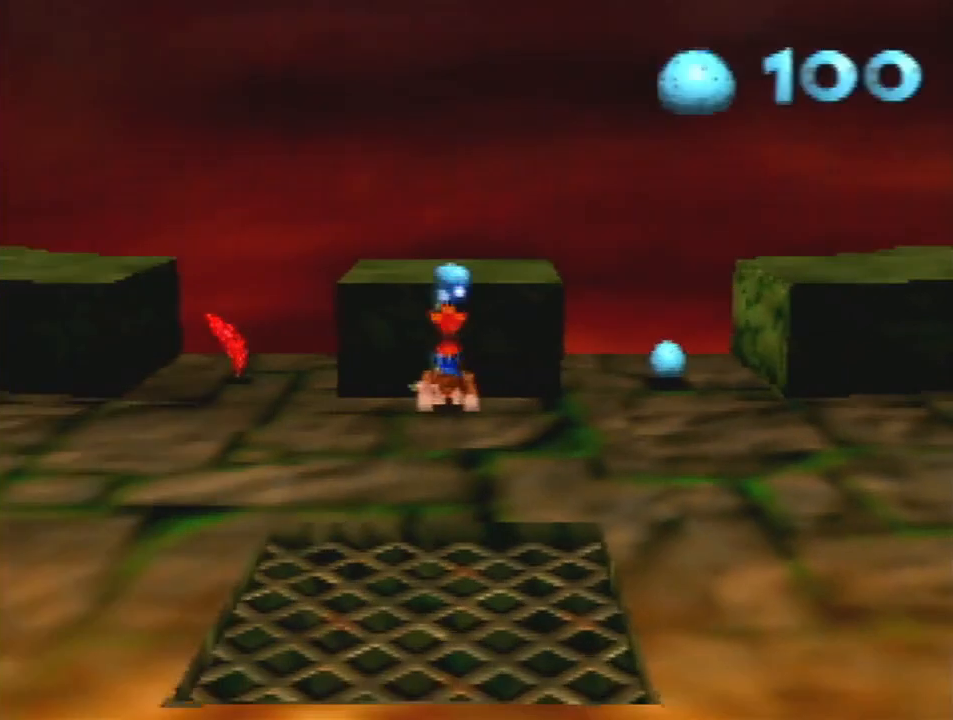
{"buttons": ["Z", "C_DOWN"], "left_stick": "down", "events": [[100, "C_DOWN", "up"], [200, "C_DOWN", "down"], [267, "C_DOWN", "up"], [367, "C_DOWN", "down"], [433, "C_DOWN", "up"], [500, "C_DOWN", "down"]]}
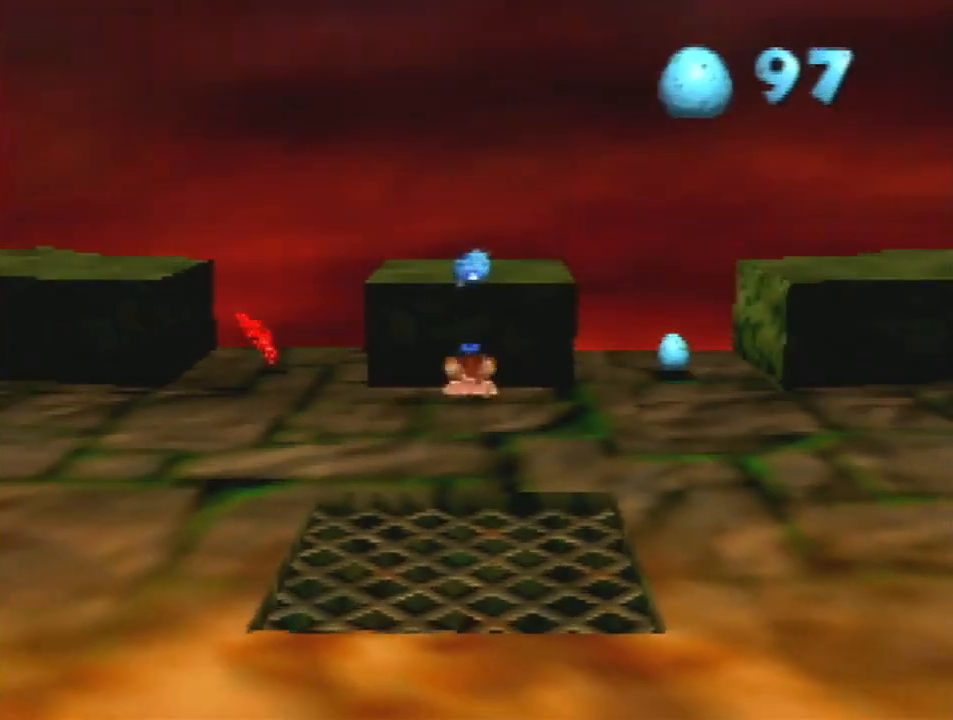
{"buttons": ["Z", "C_DOWN"], "left_stick": "down", "events": [[100, "C_DOWN", "up"], [167, "C_DOWN", "down"], [233, "C_DOWN", "up"], [367, "C_DOWN", "down"], [400, "C_DOWN", "up"], [500, "C_DOWN", "down"]]}
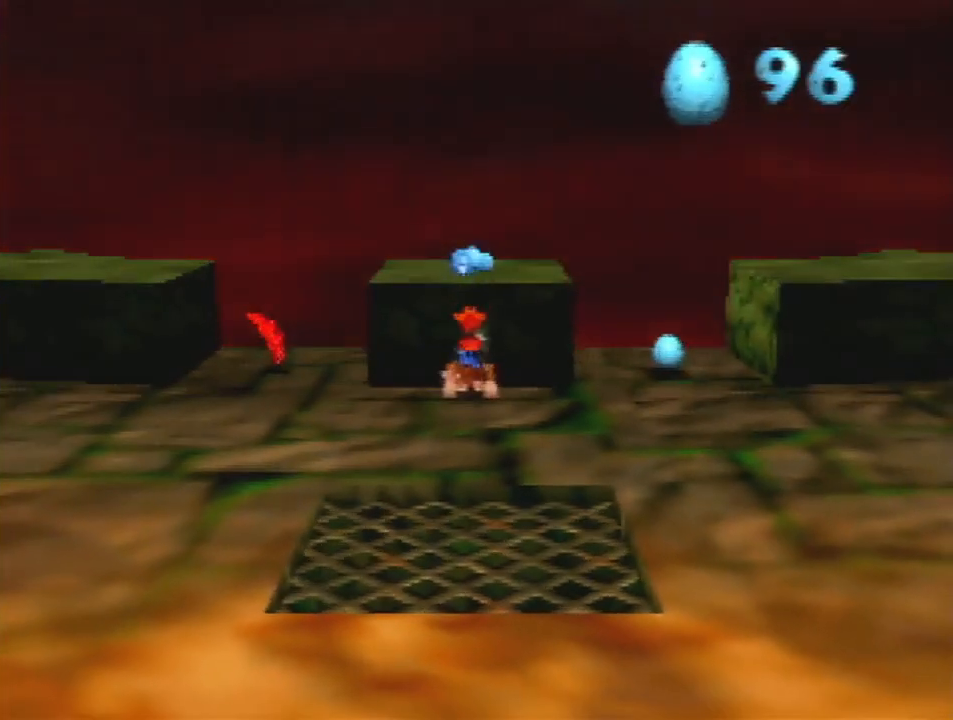
{"buttons": ["Z", "C_DOWN"], "left_stick": "down", "events": [[67, "C_DOWN", "up"], [167, "C_DOWN", "down"], [233, "C_DOWN", "up"], [333, "C_DOWN", "down"], [400, "C_DOWN", "up"], [500, "C_DOWN", "down"]]}
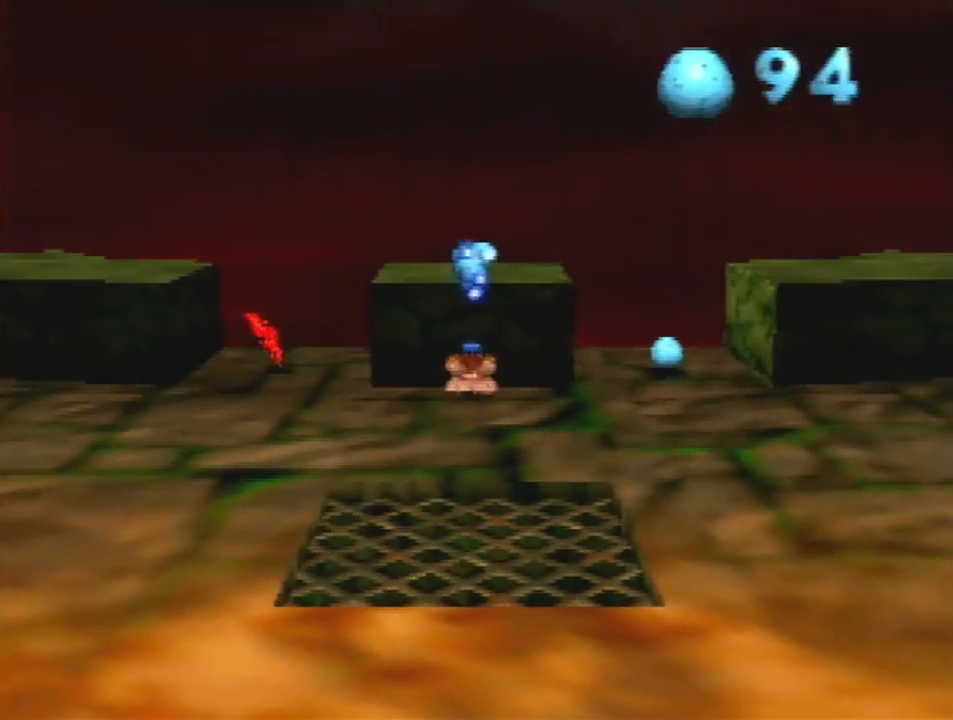
{"buttons": ["Z", "C_DOWN"], "left_stick": "down", "events": [[33, "C_DOWN", "up"], [133, "C_DOWN", "down"], [233, "C_DOWN", "up"], [333, "C_DOWN", "down"], [433, "C_DOWN", "up"], [500, "C_DOWN", "down"]]}
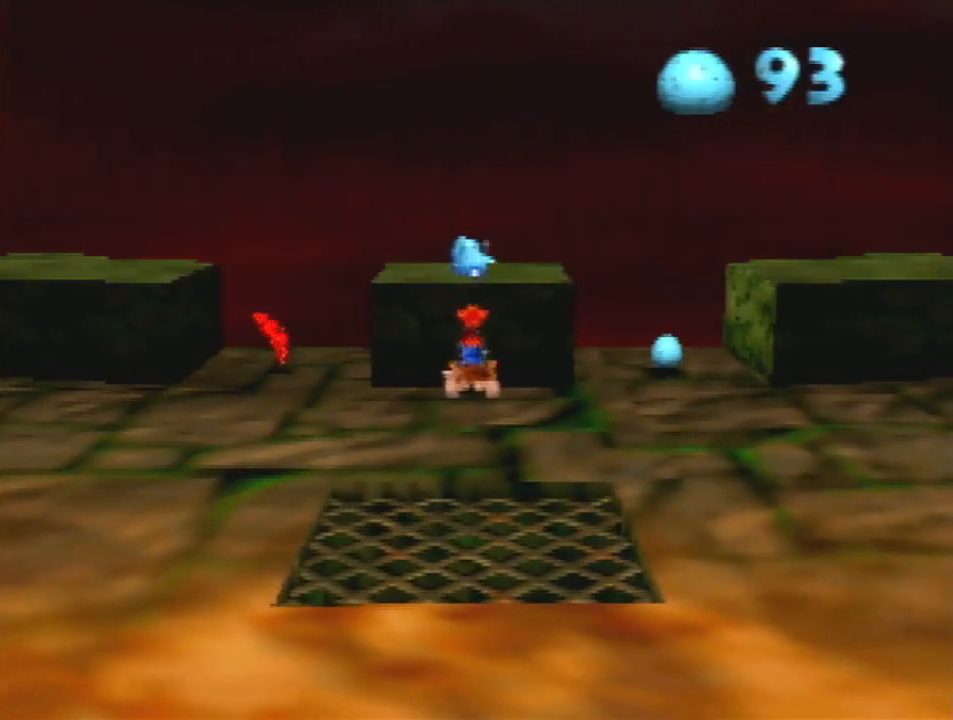
{"buttons": ["Z"], "left_stick": "down", "events": [[67, "C_DOWN", "up"], [167, "C_DOWN", "down"], [233, "C_DOWN", "up"], [300, "C_DOWN", "down"], [367, "C_DOWN", "up"]]}
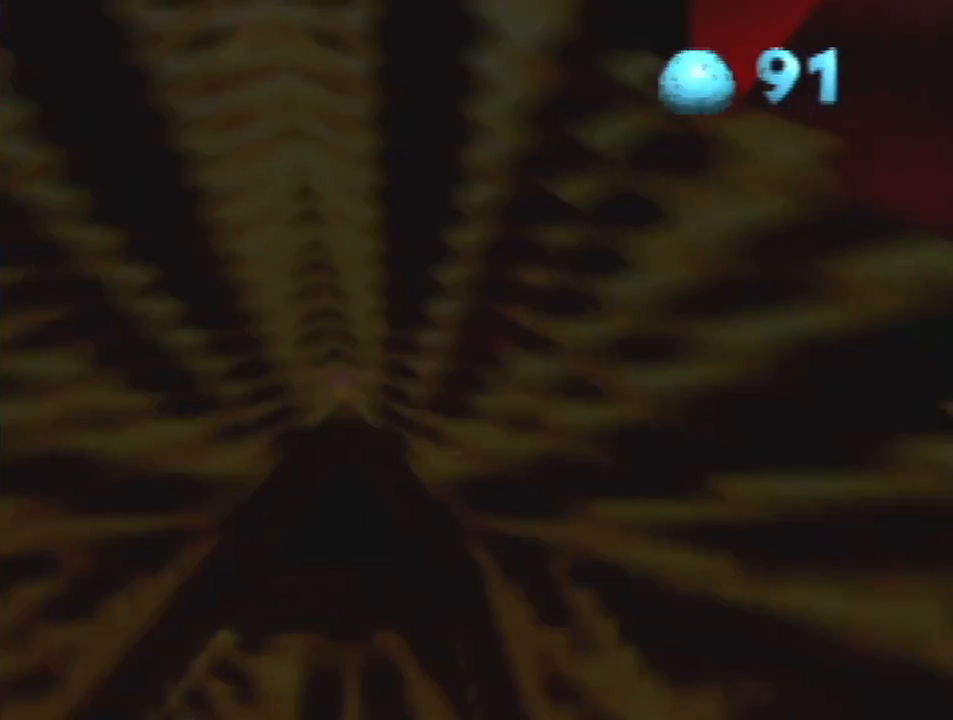
{"buttons": ["A"], "left_stick": "down", "events": [[67, "Z", "up"], [133, "A", "down"], [200, "A", "up"], [267, "A", "down"], [367, "A", "up"], [467, "A", "down"]]}
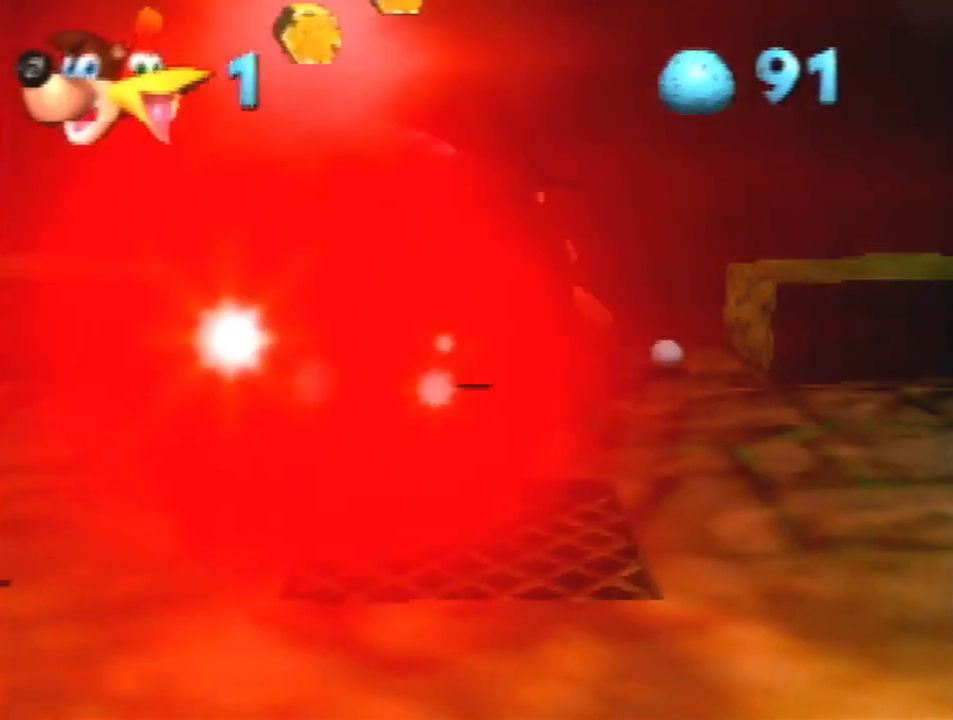
{"buttons": ["A"], "left_stick": "down", "events": [[33, "A", "up"], [133, "A", "down"], [200, "A", "up"], [267, "A", "down"], [333, "A", "up"], [433, "A", "down"]]}
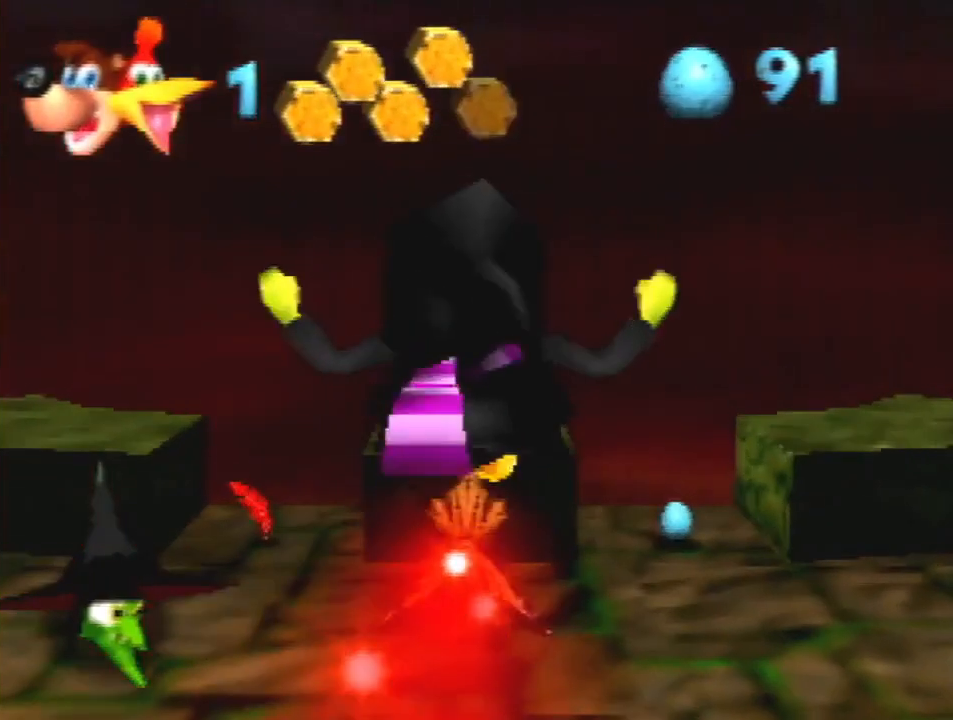
{"buttons": [], "left_stick": "down", "events": [[67, "A", "up"], [200, "A", "down"], [333, "A", "up"], [367, "A", "down"], [467, "A", "up"]]}
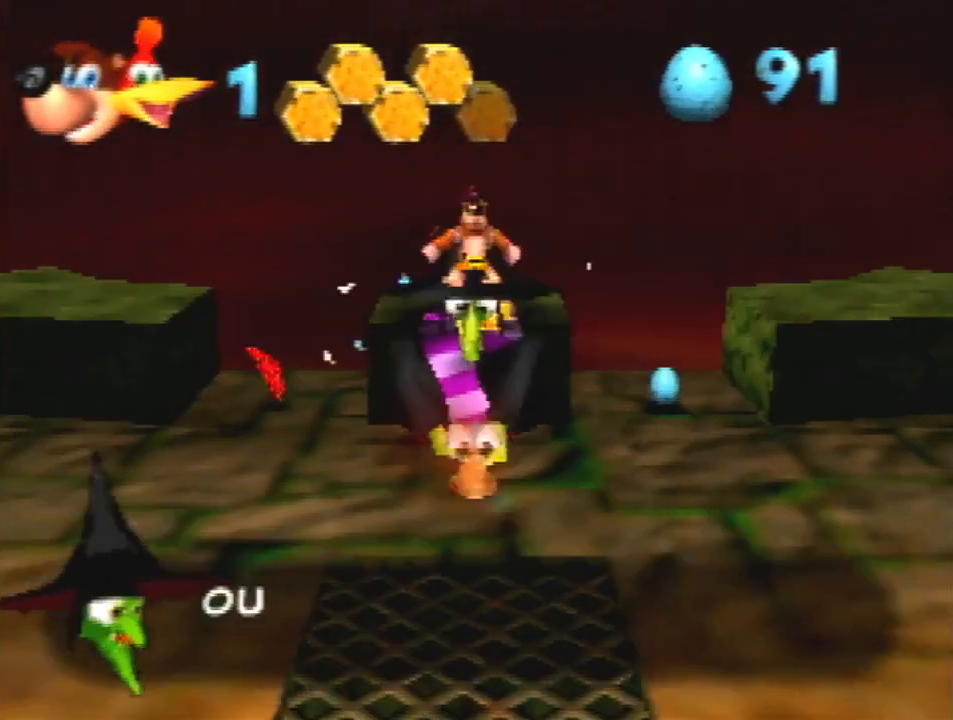
{"buttons": [], "left_stick": "center", "events": [[100, "B", "down"], [100, "L1", "down"], [100, "R1", "down"], [233, "B", "up"], [233, "R1", "up"], [300, "L1", "up"], [367, "left_stick", "center"]]}
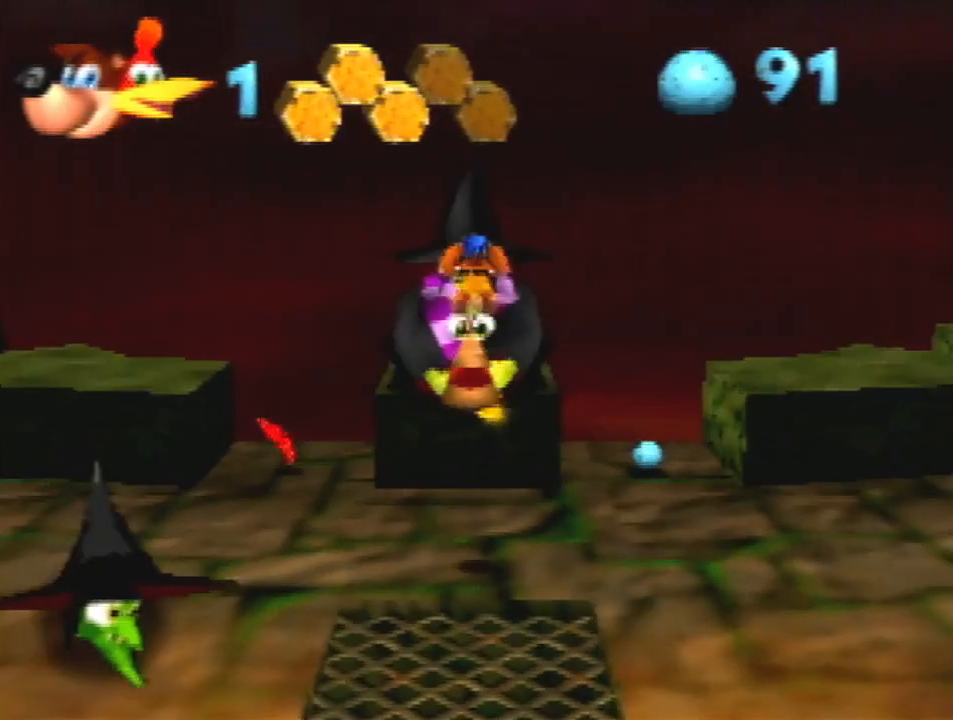
{"buttons": [], "left_stick": "up", "events": [[100, "left_stick", "up"]]}
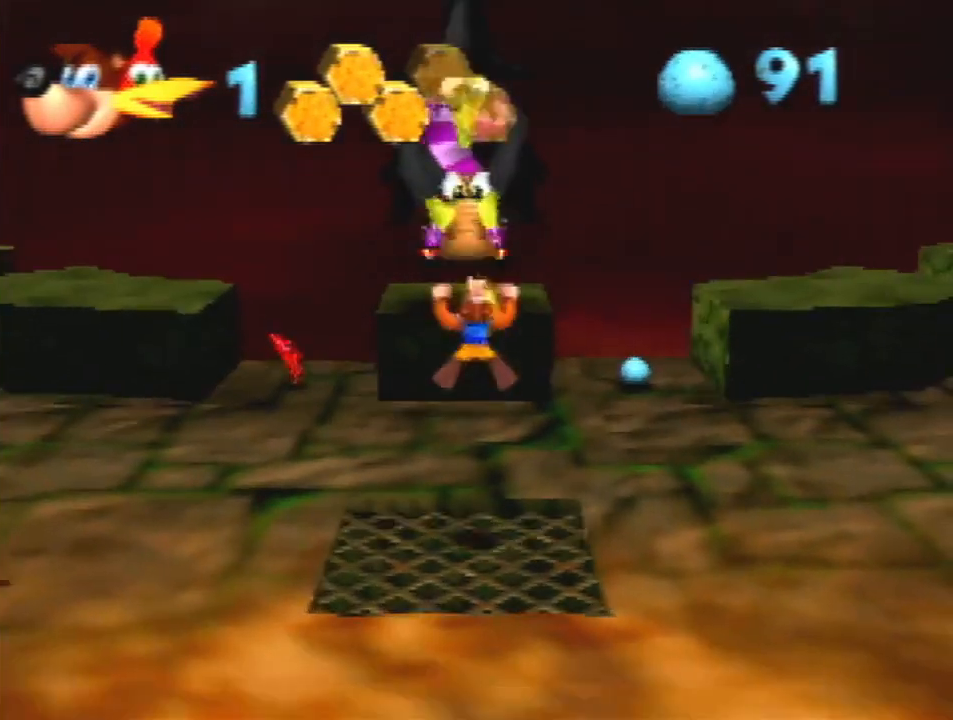
{"buttons": ["L1"], "left_stick": "up", "events": [[467, "L1", "down"]]}
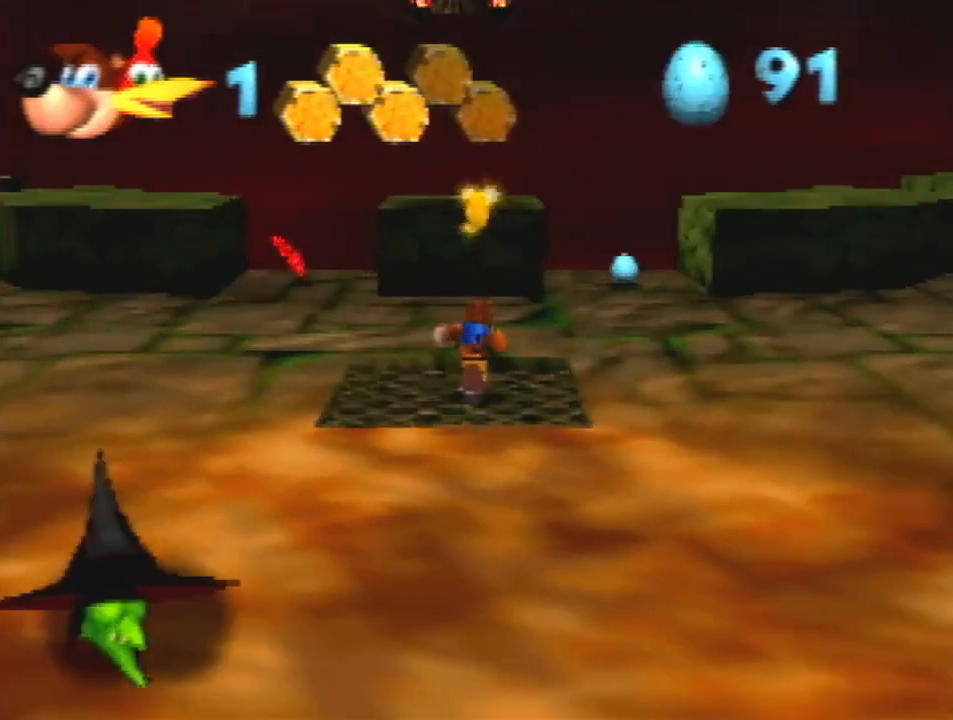
{"buttons": [], "left_stick": "up", "events": [[33, "B", "down"], [33, "R1", "down"], [133, "B", "up"], [133, "L1", "up"], [133, "R1", "up"]]}